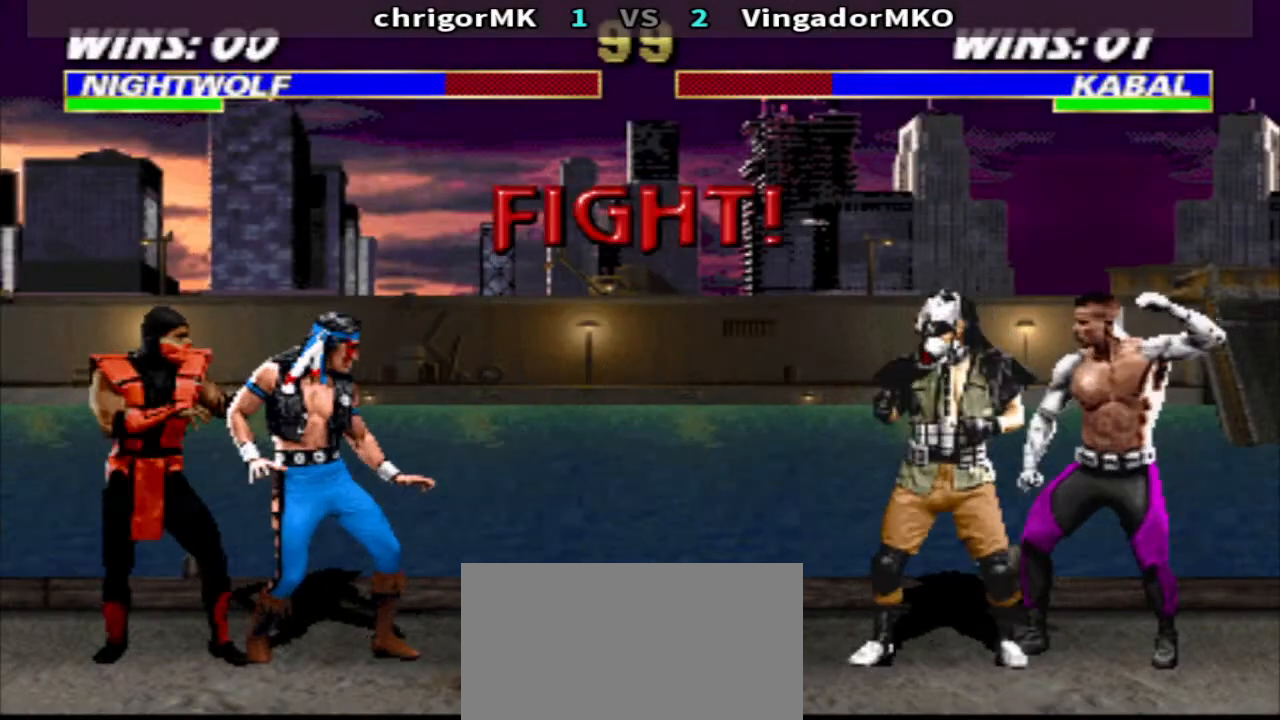
Gameplay with a controller (arcade stick); each line is a JSON object with the inputs held at the frame after it. "events" lists button and stick changes between this image and that frame as [ms after this image, input, new state], when the widget could be followed in between. Not read: L3 R3.
{"buttons": ["R1"], "events": [[500, "R1", "down"]]}
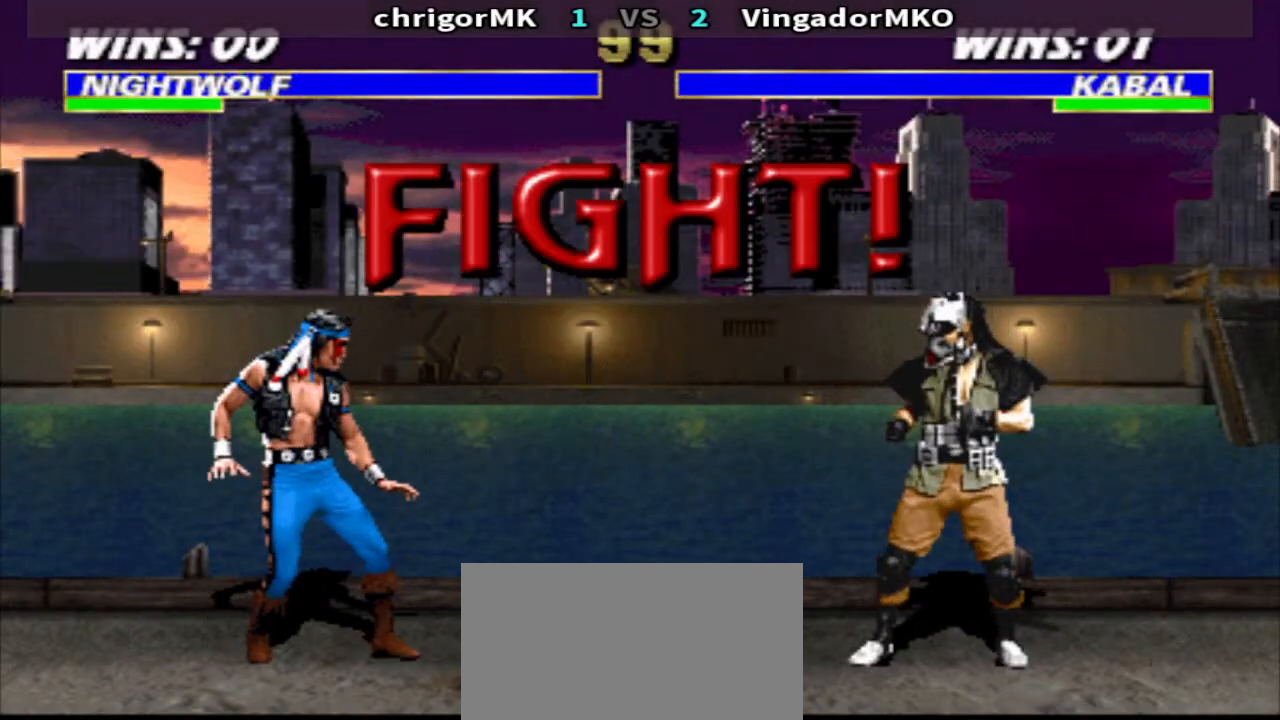
{"buttons": ["SQUARE", "TRIANGLE", "DPAD_DOWN", "DPAD_LEFT"], "events": [[67, "DPAD_RIGHT", "down"], [167, "SQUARE", "down"], [233, "SQUARE", "up"], [300, "DPAD_DOWN", "down"], [333, "SQUARE", "down"], [367, "DPAD_LEFT", "down"], [367, "DPAD_RIGHT", "up"], [400, "R1", "up"], [400, "TRIANGLE", "down"], [433, "SQUARE", "up"], [500, "SQUARE", "down"]]}
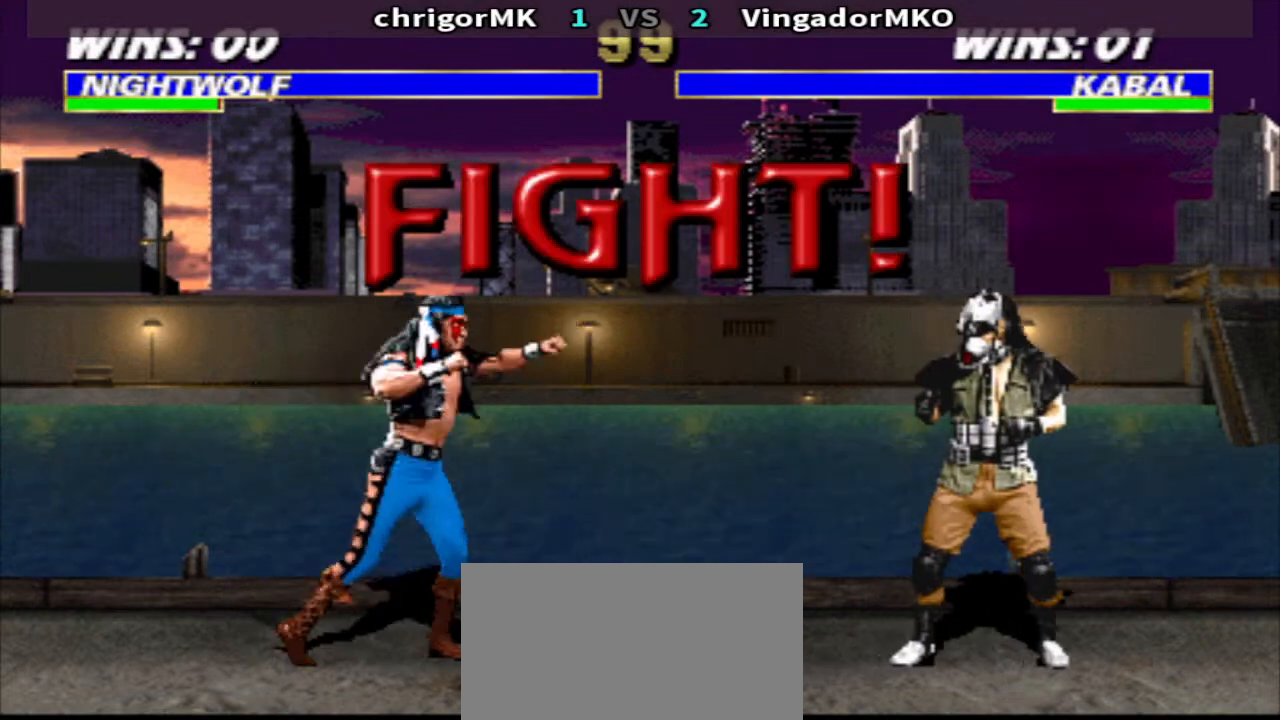
{"buttons": ["TRIANGLE", "DPAD_DOWN", "DPAD_LEFT"], "events": [[67, "SQUARE", "up"], [133, "SQUARE", "down"], [267, "SQUARE", "up"]]}
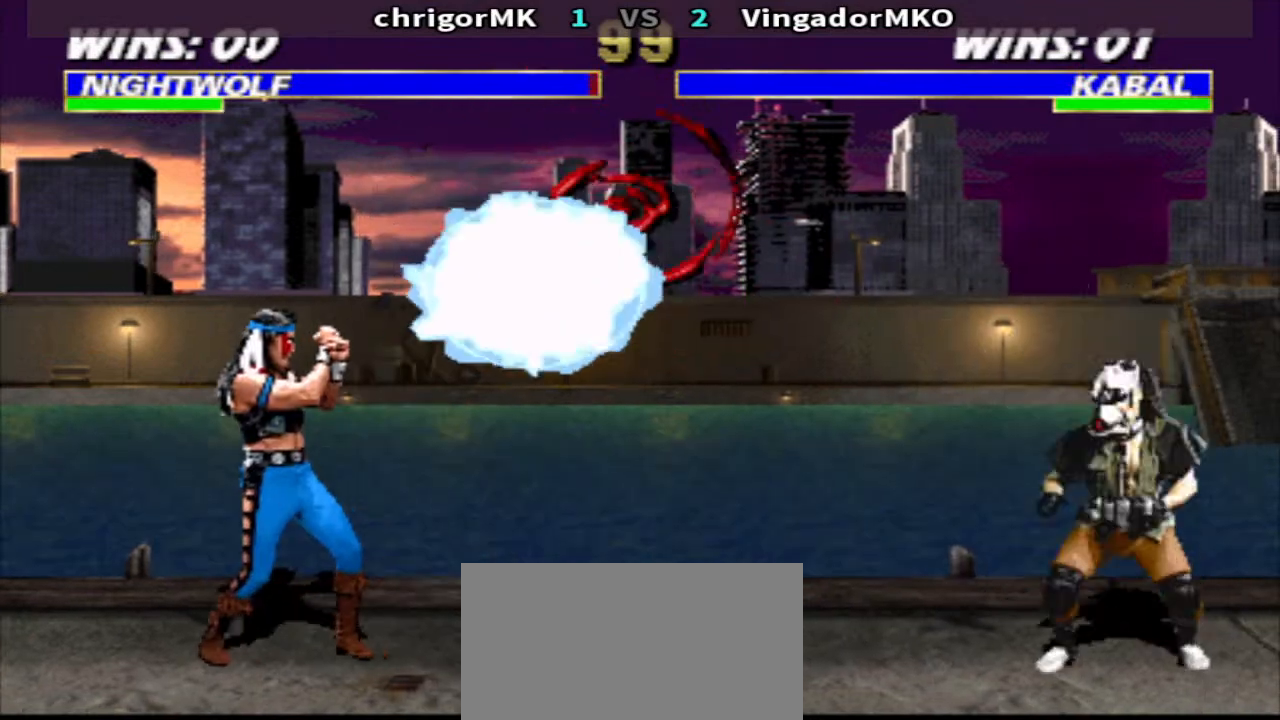
{"buttons": ["TRIANGLE", "DPAD_DOWN", "DPAD_LEFT"], "events": []}
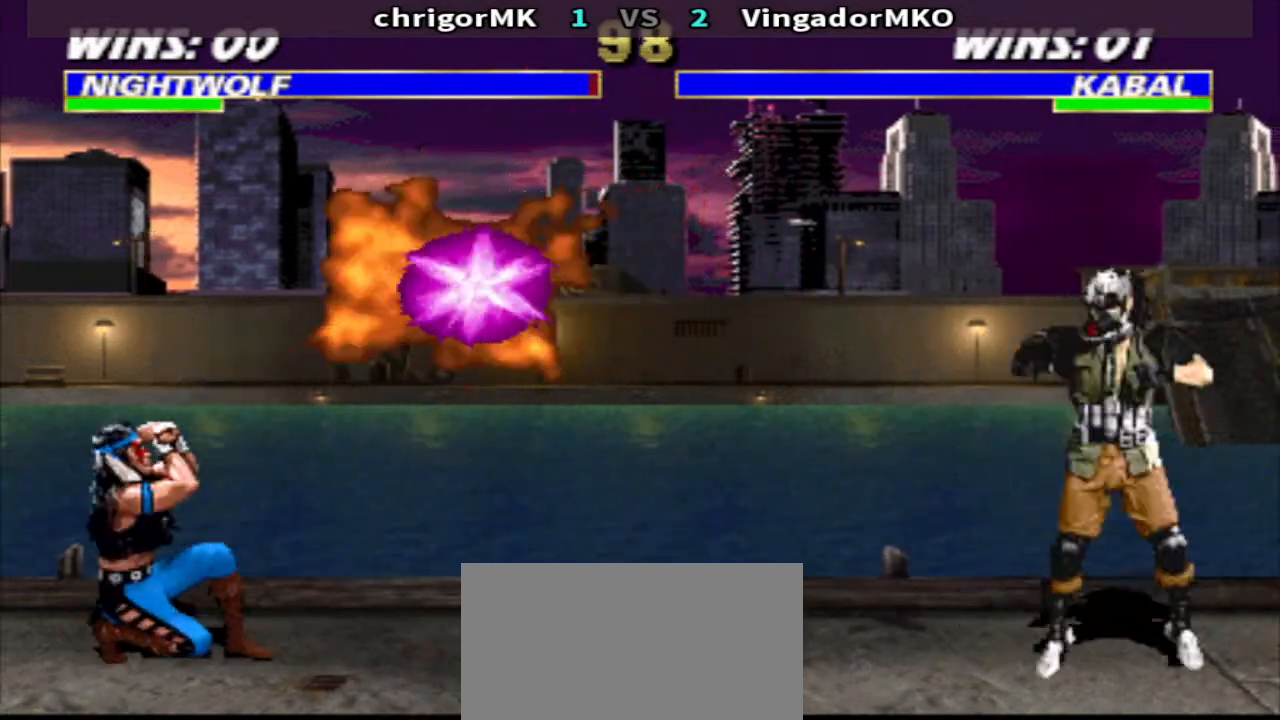
{"buttons": ["TRIANGLE", "DPAD_DOWN", "DPAD_LEFT"], "events": []}
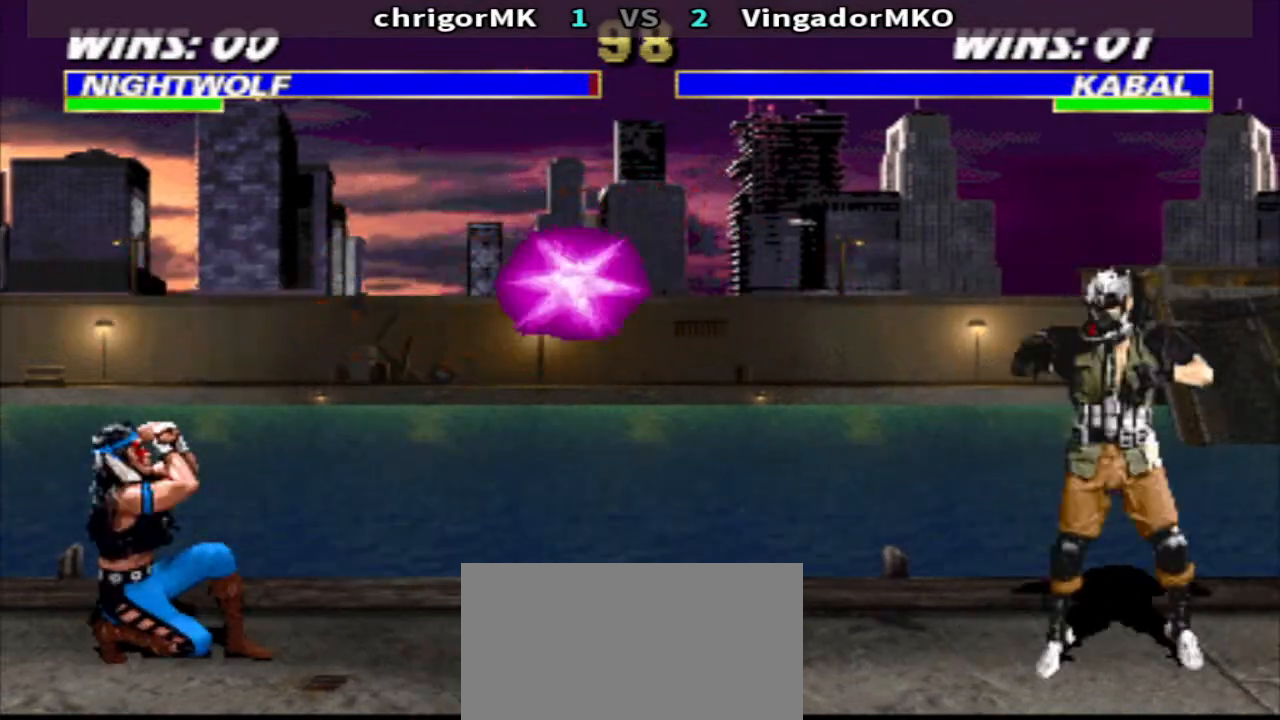
{"buttons": ["TRIANGLE", "DPAD_DOWN", "DPAD_LEFT"], "events": [[133, "DPAD_DOWN", "up"], [333, "DPAD_DOWN", "down"]]}
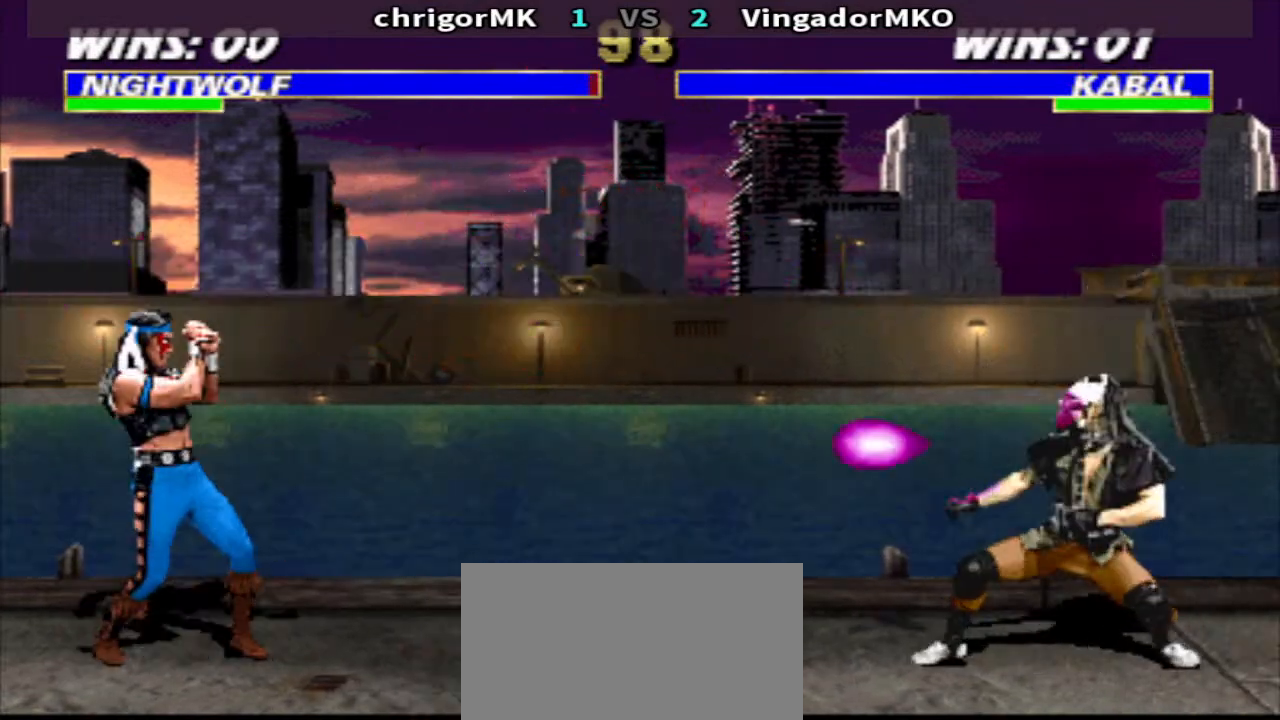
{"buttons": ["TRIANGLE", "DPAD_DOWN", "DPAD_LEFT"], "events": []}
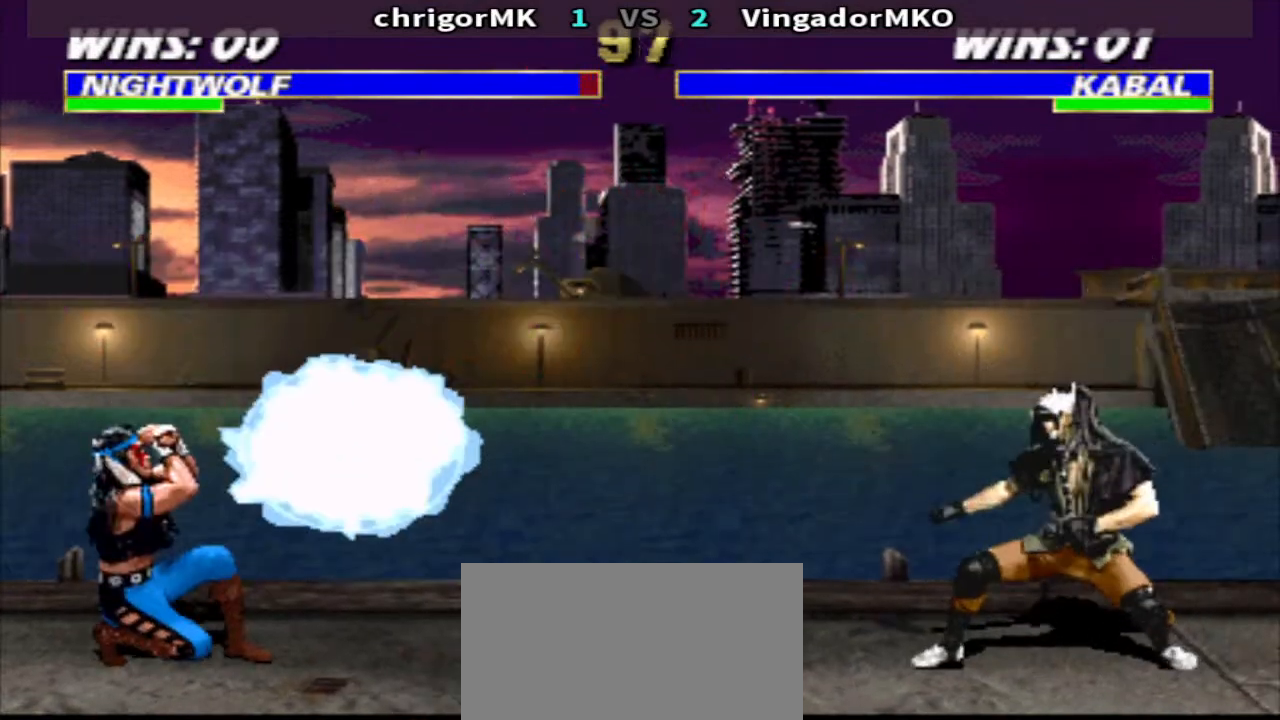
{"buttons": [], "events": [[67, "DPAD_DOWN", "up"], [100, "DPAD_LEFT", "up"], [133, "TRIANGLE", "up"], [167, "DPAD_RIGHT", "down"], [167, "R1", "down"], [267, "DPAD_UP", "down"], [400, "DPAD_RIGHT", "up"], [400, "DPAD_UP", "up"], [467, "R1", "up"]]}
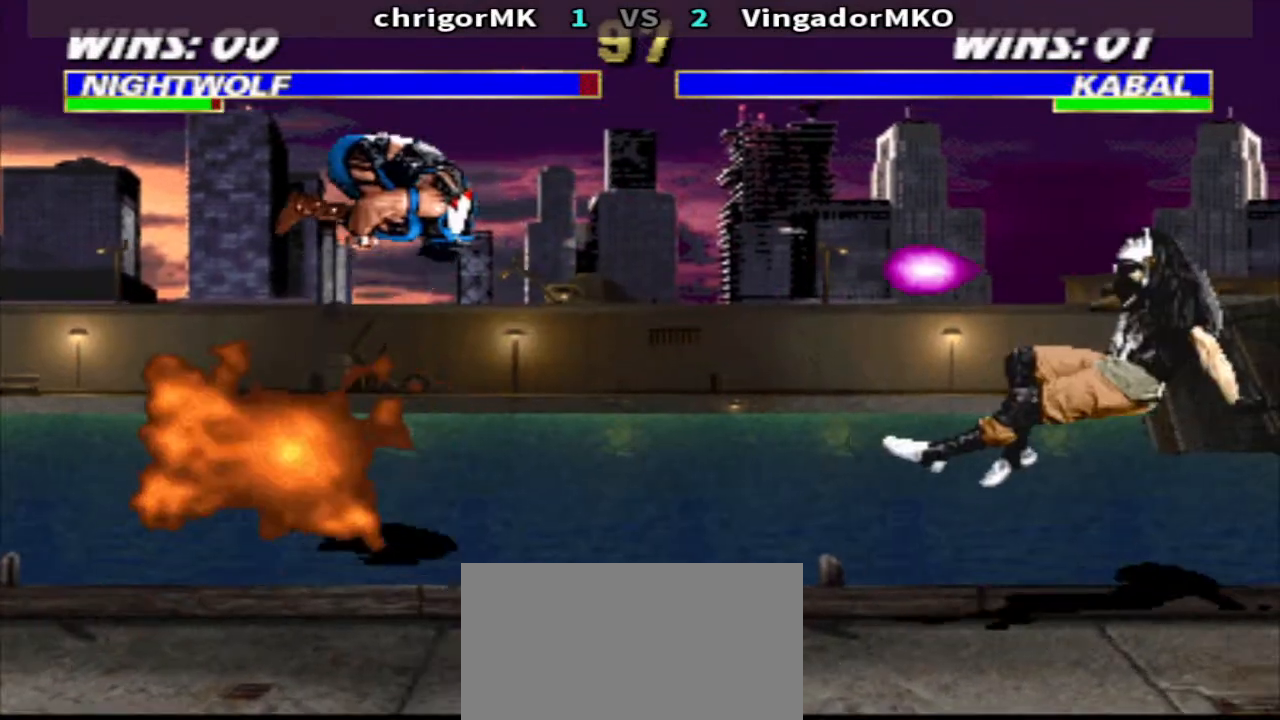
{"buttons": ["TRIANGLE", "DPAD_DOWN", "DPAD_LEFT"], "events": [[67, "DPAD_DOWN", "down"], [100, "CIRCLE", "down"], [167, "CIRCLE", "up"], [167, "DPAD_LEFT", "down"], [267, "TRIANGLE", "down"]]}
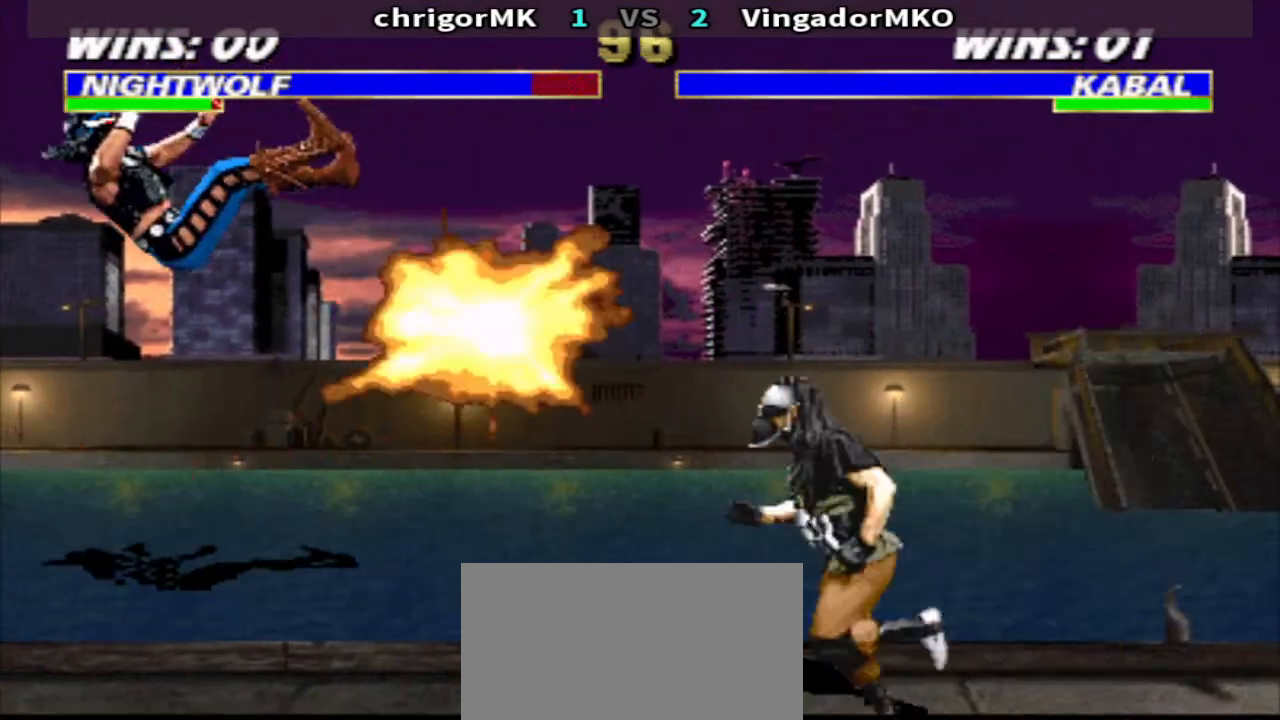
{"buttons": ["TRIANGLE", "DPAD_DOWN", "DPAD_LEFT"], "events": []}
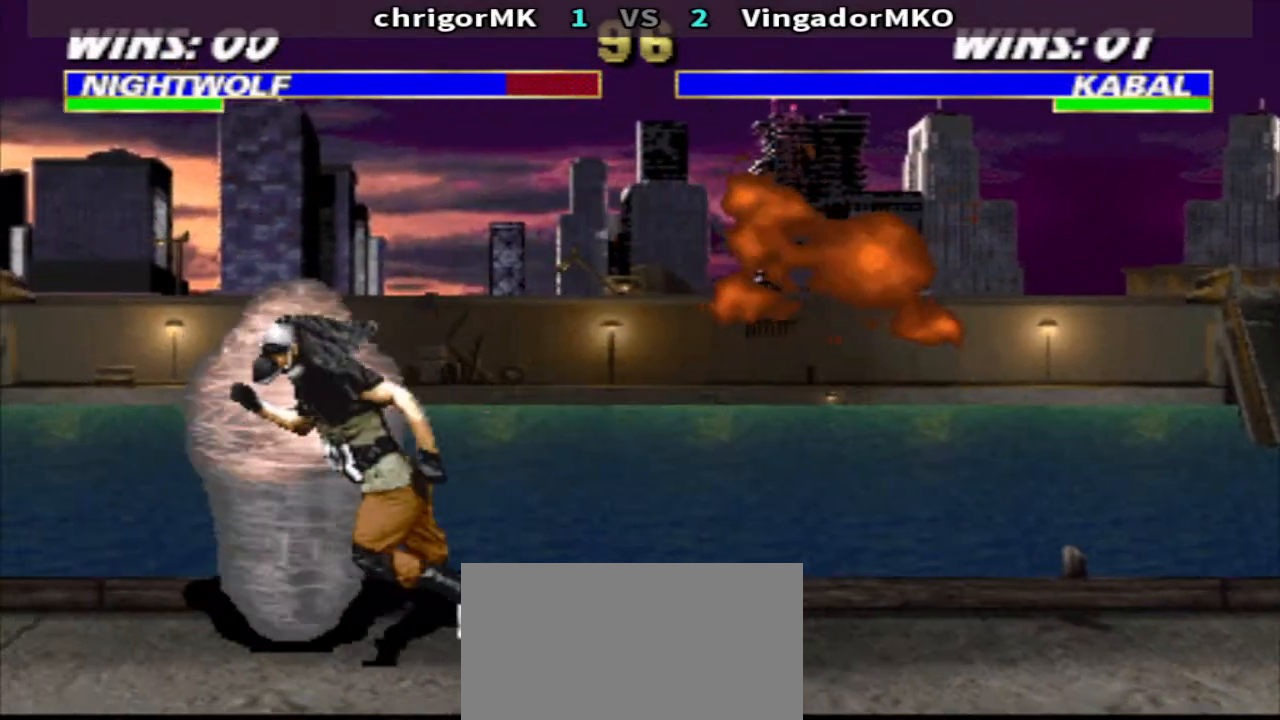
{"buttons": ["TRIANGLE", "DPAD_DOWN", "DPAD_LEFT"], "events": []}
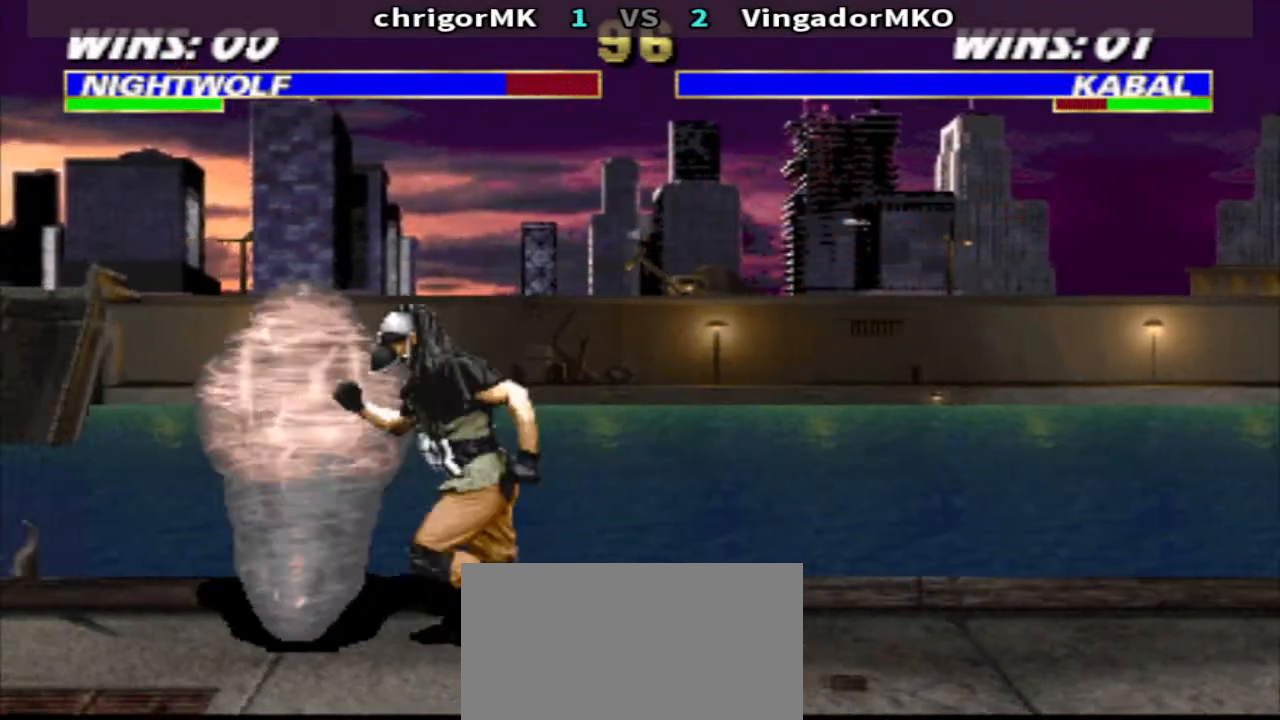
{"buttons": ["TRIANGLE", "DPAD_DOWN", "DPAD_LEFT"], "events": []}
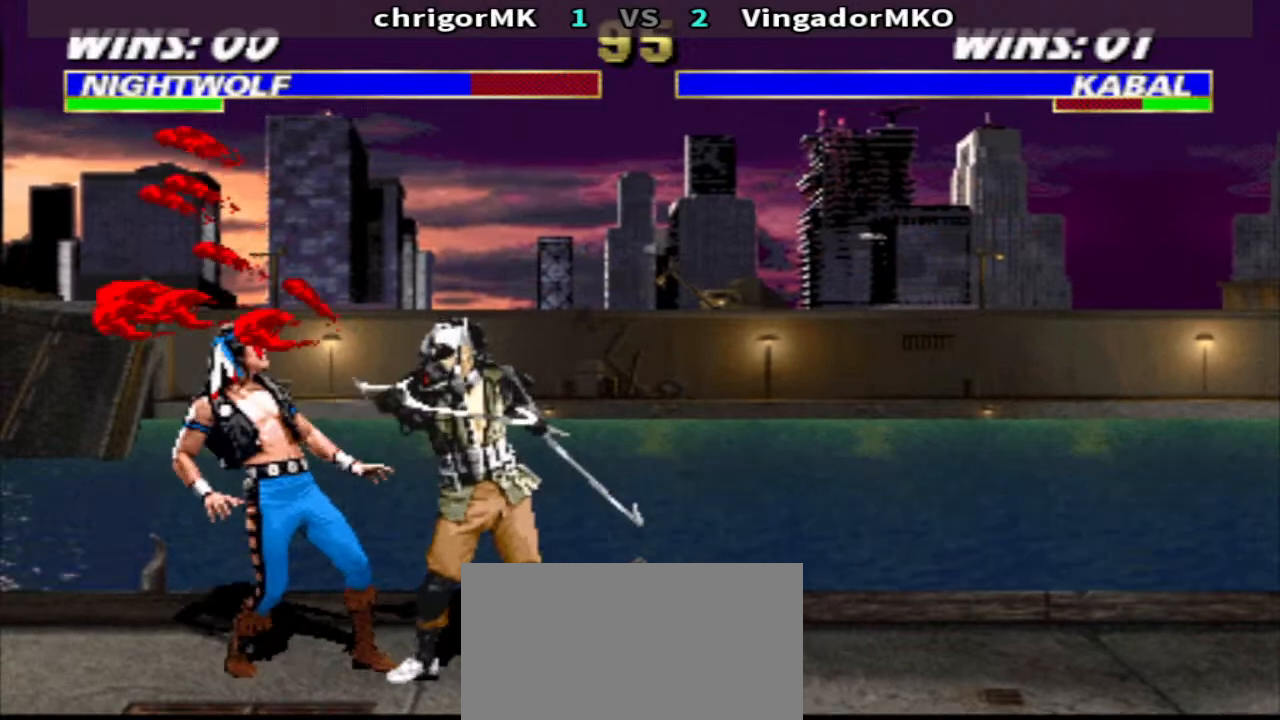
{"buttons": ["TRIANGLE", "DPAD_DOWN", "DPAD_LEFT"], "events": []}
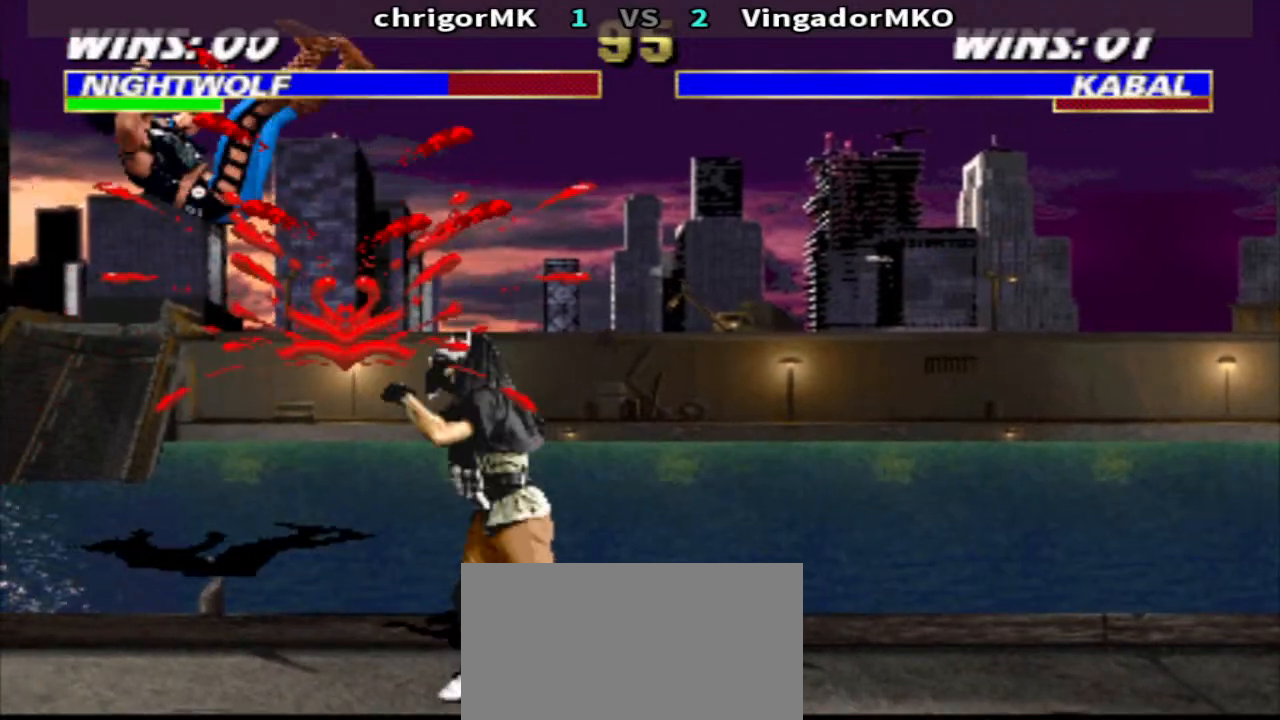
{"buttons": ["TRIANGLE", "DPAD_DOWN", "DPAD_LEFT"], "events": []}
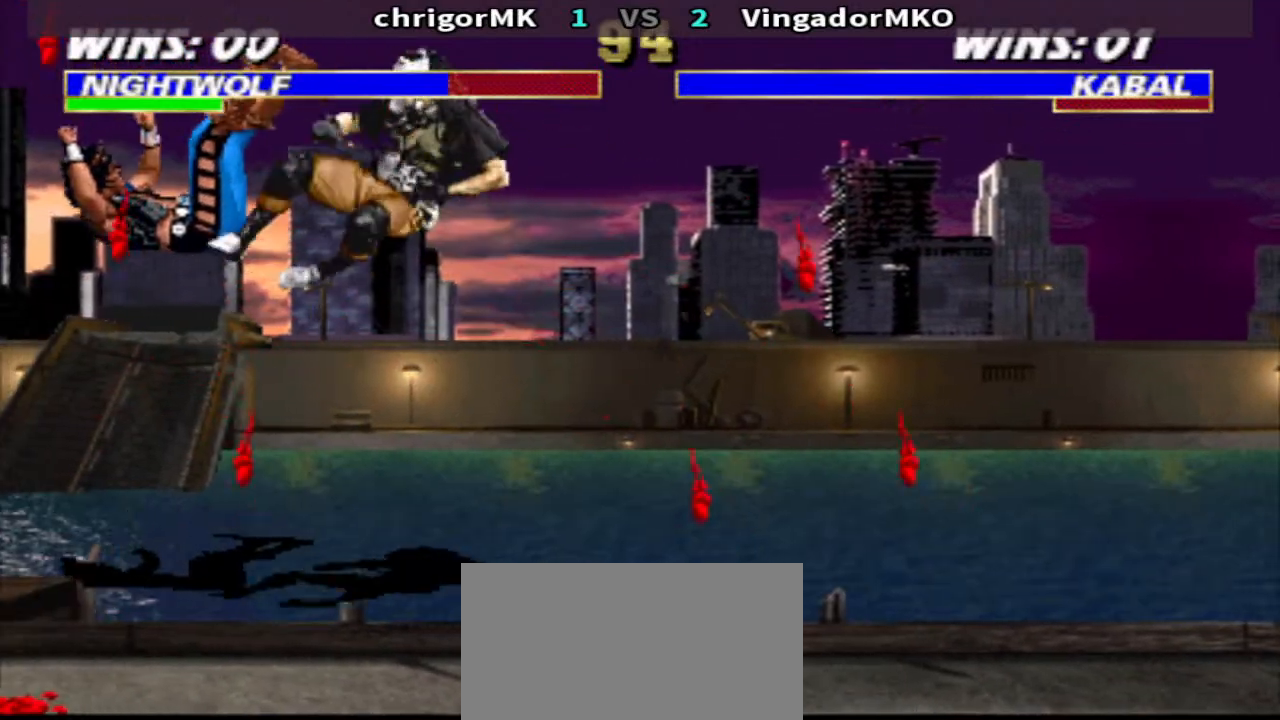
{"buttons": ["TRIANGLE", "DPAD_DOWN", "DPAD_LEFT"], "events": []}
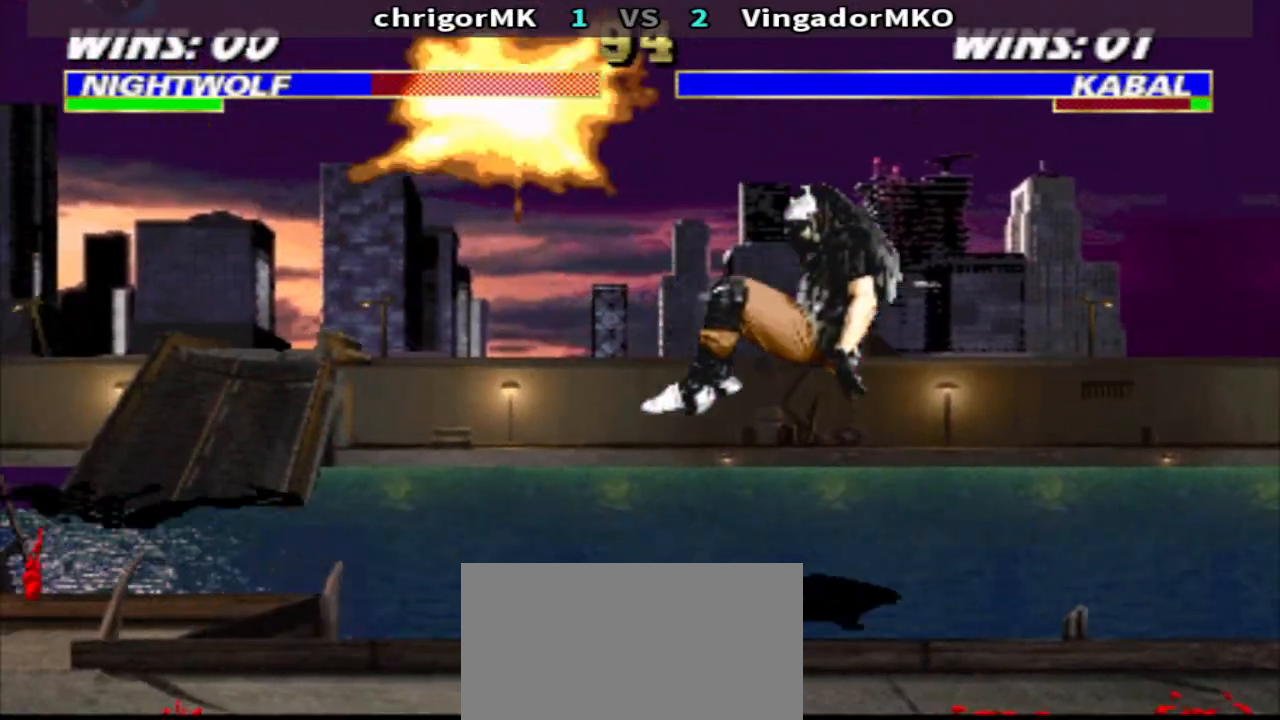
{"buttons": ["TRIANGLE", "DPAD_DOWN", "DPAD_LEFT"], "events": []}
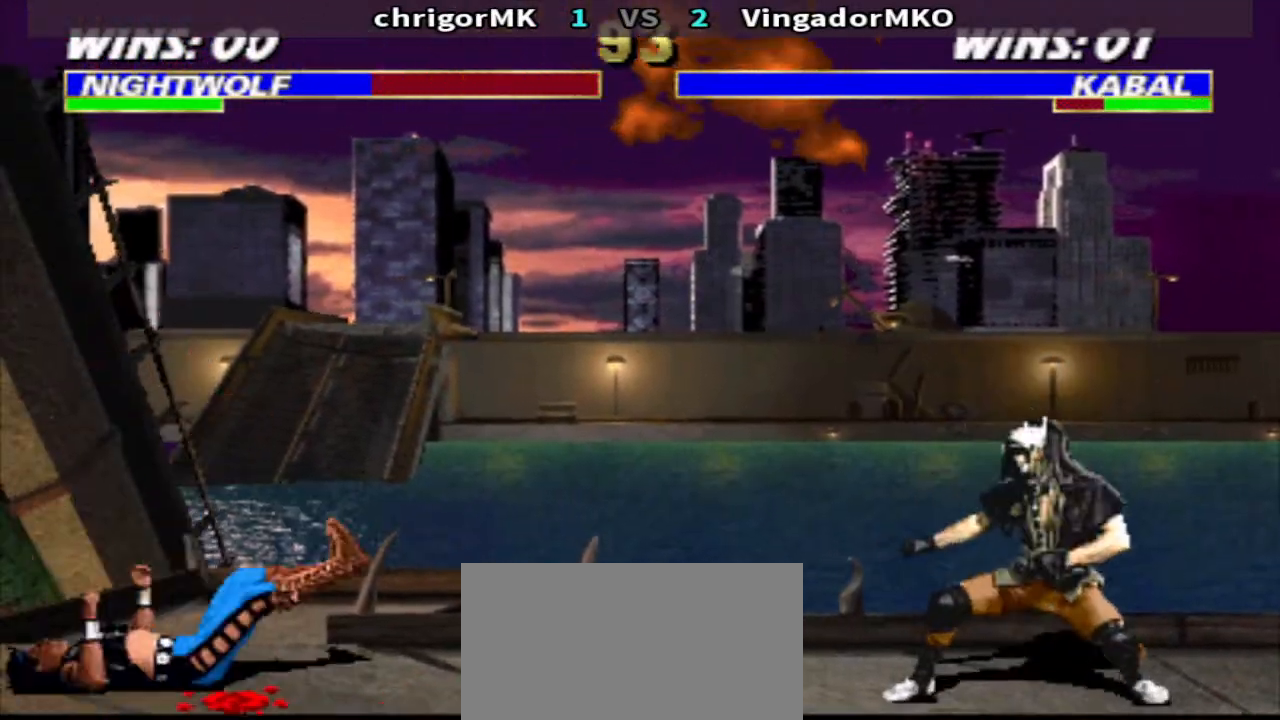
{"buttons": ["TRIANGLE", "DPAD_DOWN", "DPAD_LEFT"], "events": []}
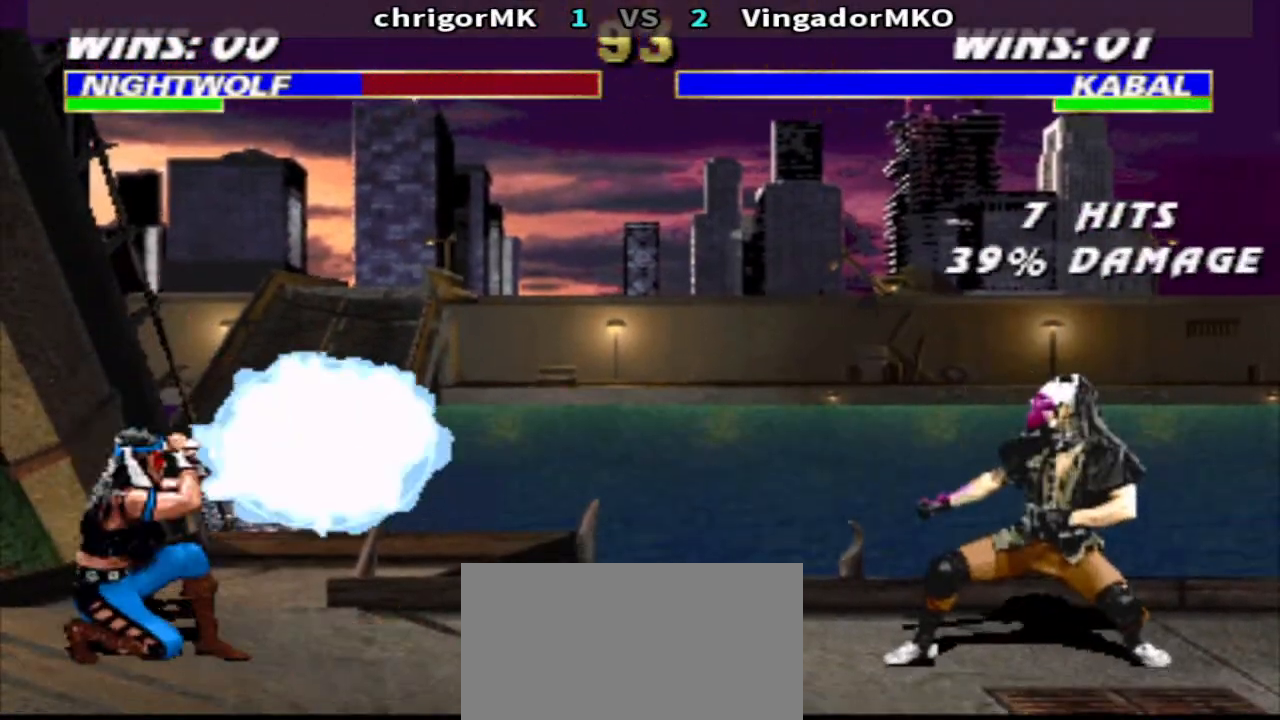
{"buttons": ["TRIANGLE", "R1", "DPAD_DOWN", "DPAD_RIGHT"], "events": [[67, "DPAD_DOWN", "up"], [100, "DPAD_LEFT", "up"], [167, "DPAD_RIGHT", "down"], [167, "TRIANGLE", "up"], [200, "R1", "down"], [467, "TRIANGLE", "down"], [500, "DPAD_DOWN", "down"]]}
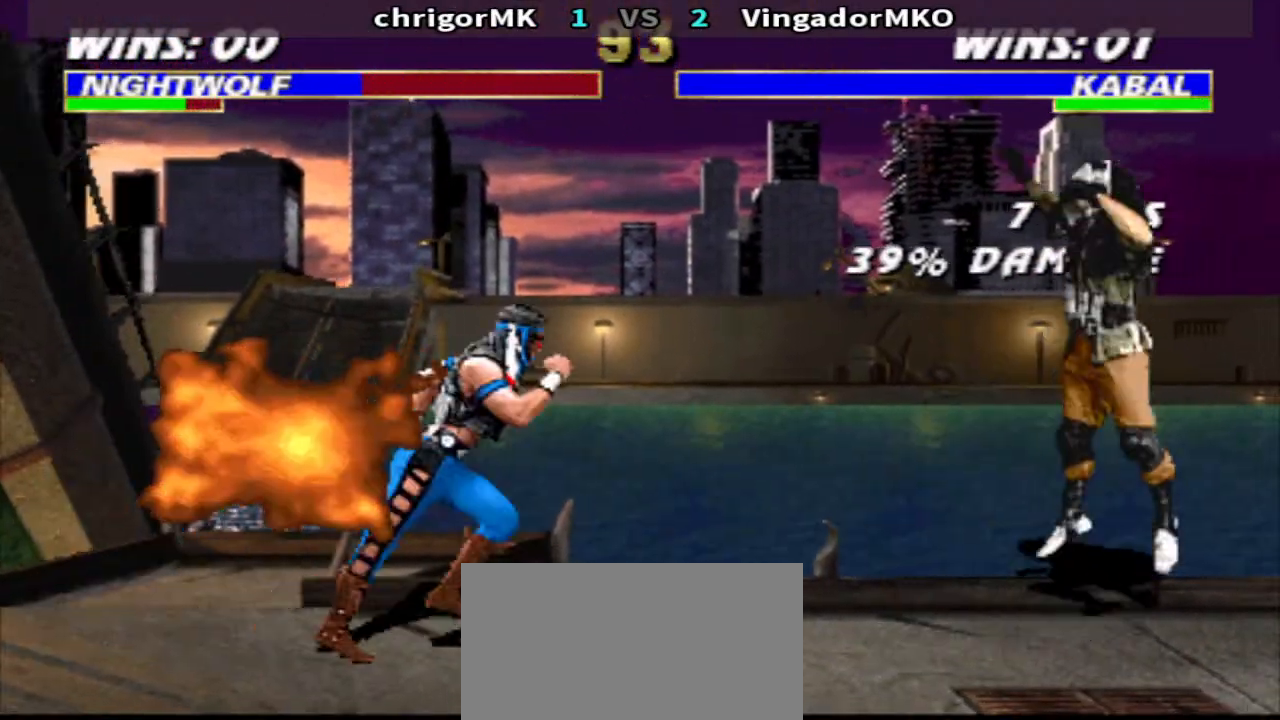
{"buttons": ["R1", "DPAD_RIGHT"], "events": [[67, "DPAD_LEFT", "down"], [67, "DPAD_RIGHT", "up"], [400, "DPAD_DOWN", "up"], [400, "TRIANGLE", "up"], [433, "DPAD_LEFT", "up"], [500, "DPAD_RIGHT", "down"]]}
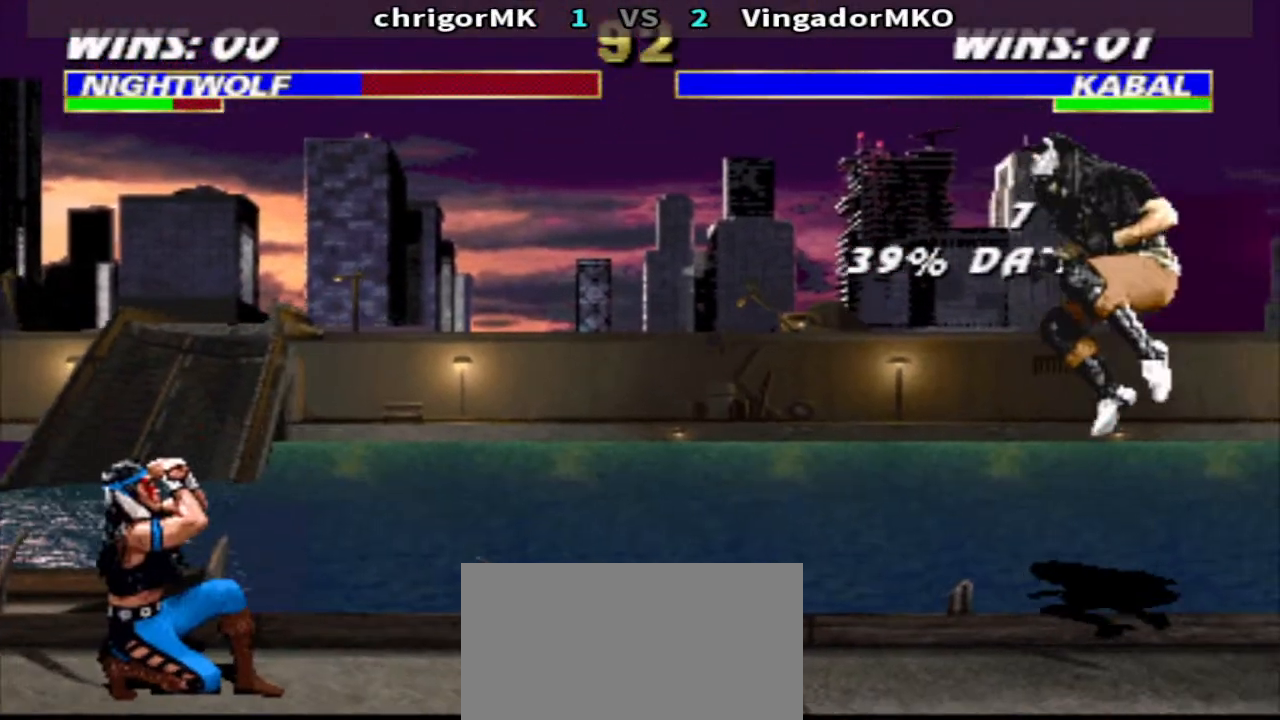
{"buttons": ["SQUARE", "TRIANGLE", "R1", "DPAD_DOWN", "DPAD_LEFT"], "events": [[267, "SQUARE", "down"], [333, "TRIANGLE", "down"], [367, "DPAD_DOWN", "down"], [433, "DPAD_LEFT", "down"], [433, "DPAD_RIGHT", "up"]]}
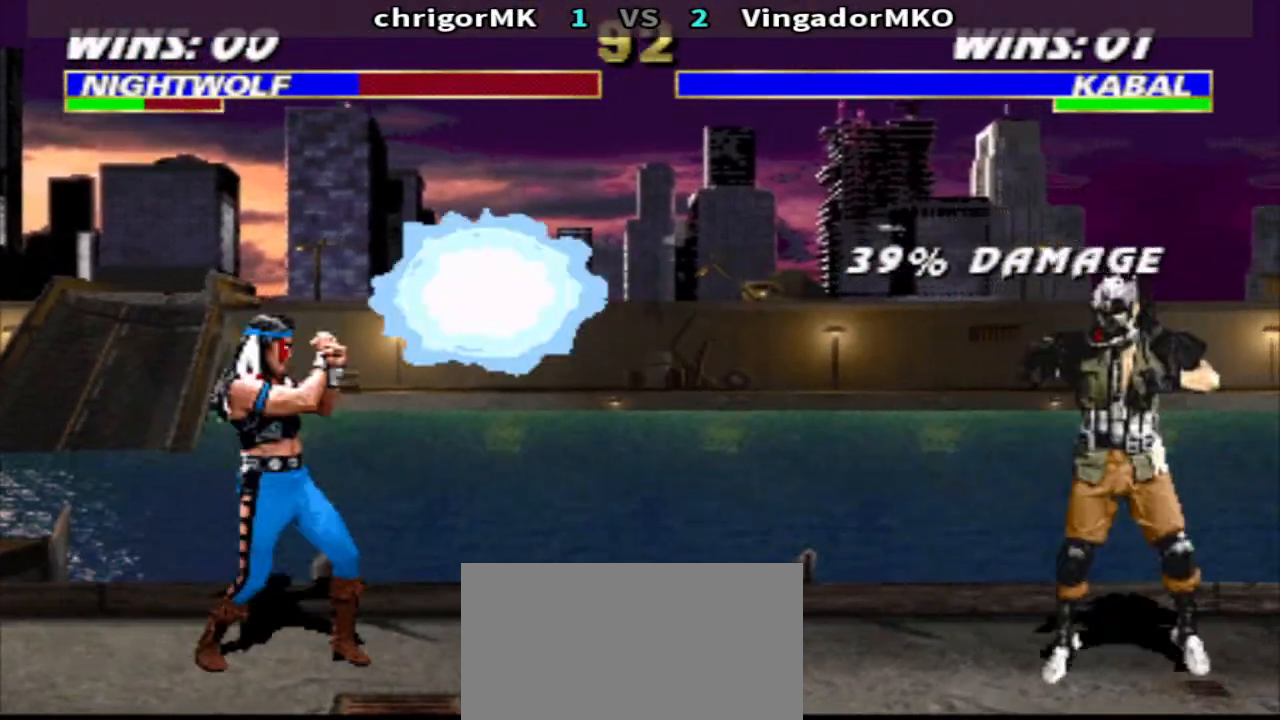
{"buttons": ["R1", "DPAD_RIGHT"], "events": [[67, "SQUARE", "up"], [100, "DPAD_DOWN", "up"], [133, "DPAD_LEFT", "up"], [133, "TRIANGLE", "up"], [233, "DPAD_RIGHT", "down"]]}
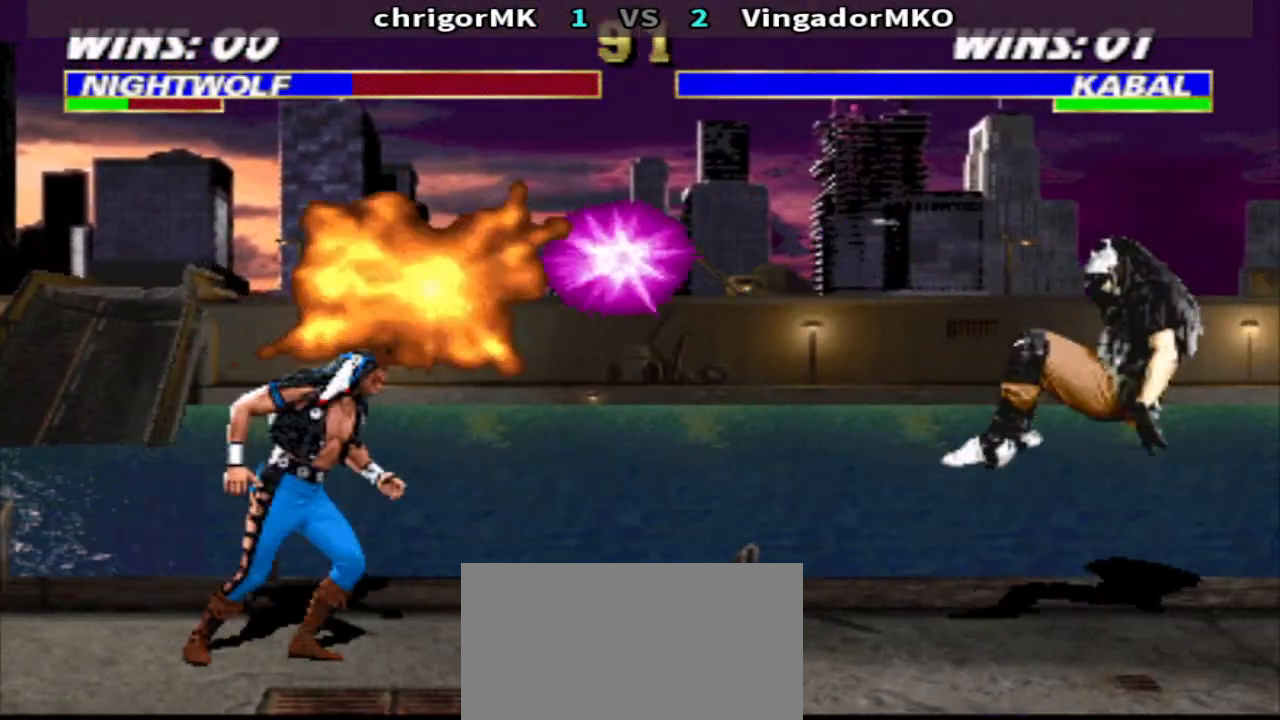
{"buttons": ["TRIANGLE", "R1", "DPAD_DOWN", "DPAD_LEFT"], "events": [[233, "DPAD_DOWN", "down"], [233, "TRIANGLE", "down"], [300, "DPAD_LEFT", "down"], [300, "DPAD_RIGHT", "up"]]}
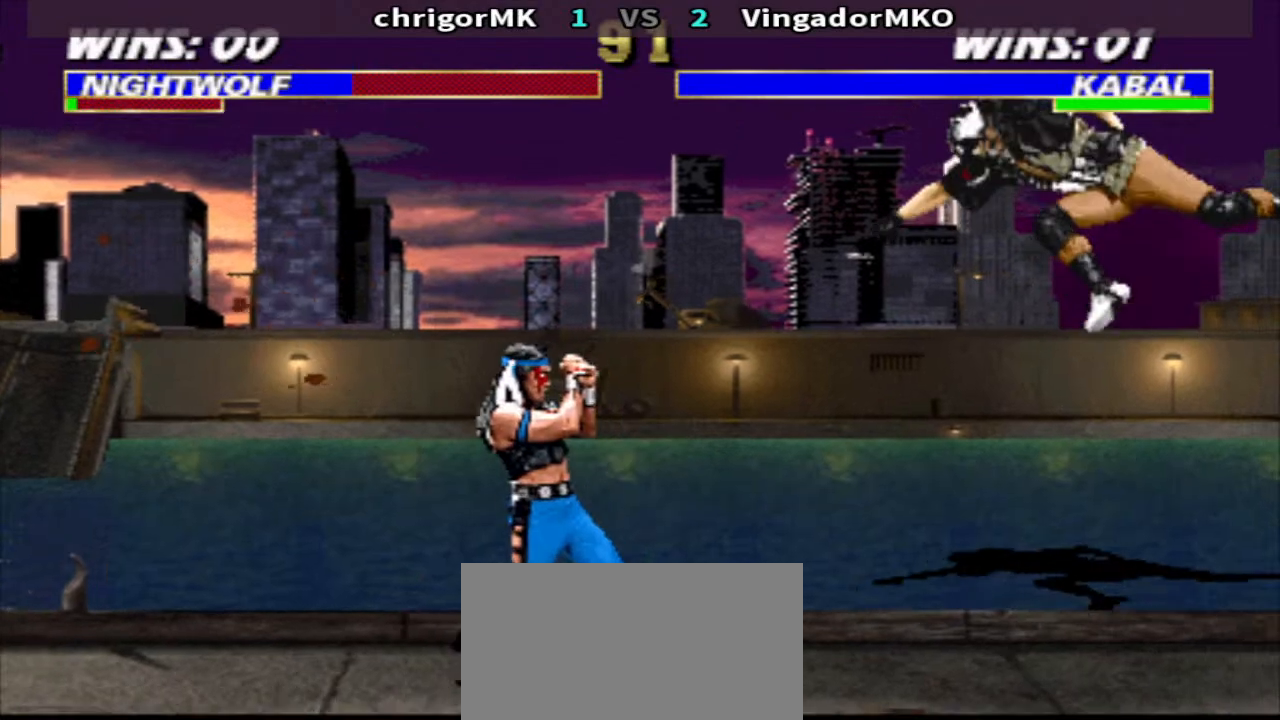
{"buttons": ["DPAD_DOWN", "DPAD_RIGHT"], "events": [[33, "DPAD_DOWN", "up"], [33, "TRIANGLE", "up"], [67, "DPAD_LEFT", "up"], [133, "R1", "up"], [200, "DPAD_RIGHT", "down"], [200, "R1", "down"], [367, "SQUARE", "down"], [433, "R1", "up"], [433, "SQUARE", "up"], [467, "DPAD_DOWN", "down"]]}
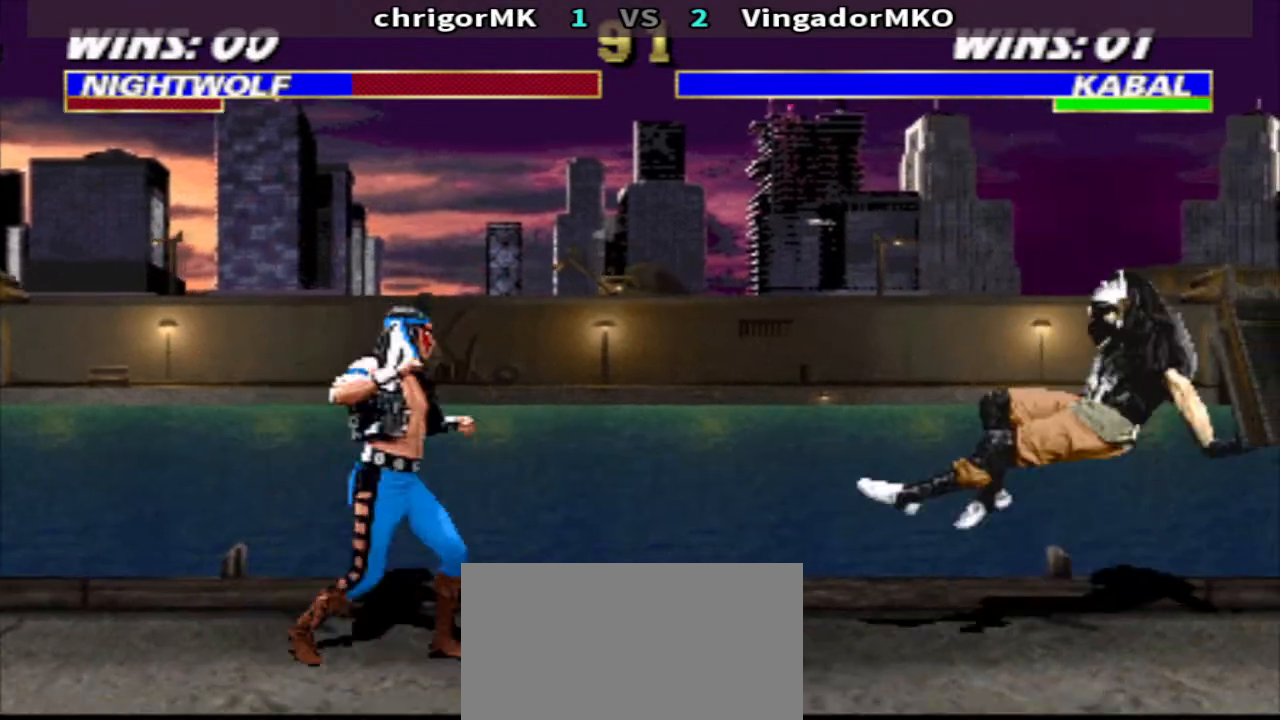
{"buttons": ["SQUARE", "TRIANGLE", "DPAD_DOWN", "DPAD_LEFT"], "events": [[67, "DPAD_LEFT", "down"], [67, "DPAD_RIGHT", "up"], [67, "SQUARE", "down"], [100, "TRIANGLE", "down"], [167, "SQUARE", "up"], [267, "SQUARE", "down"], [300, "SQUARE", "up"], [367, "SQUARE", "down"]]}